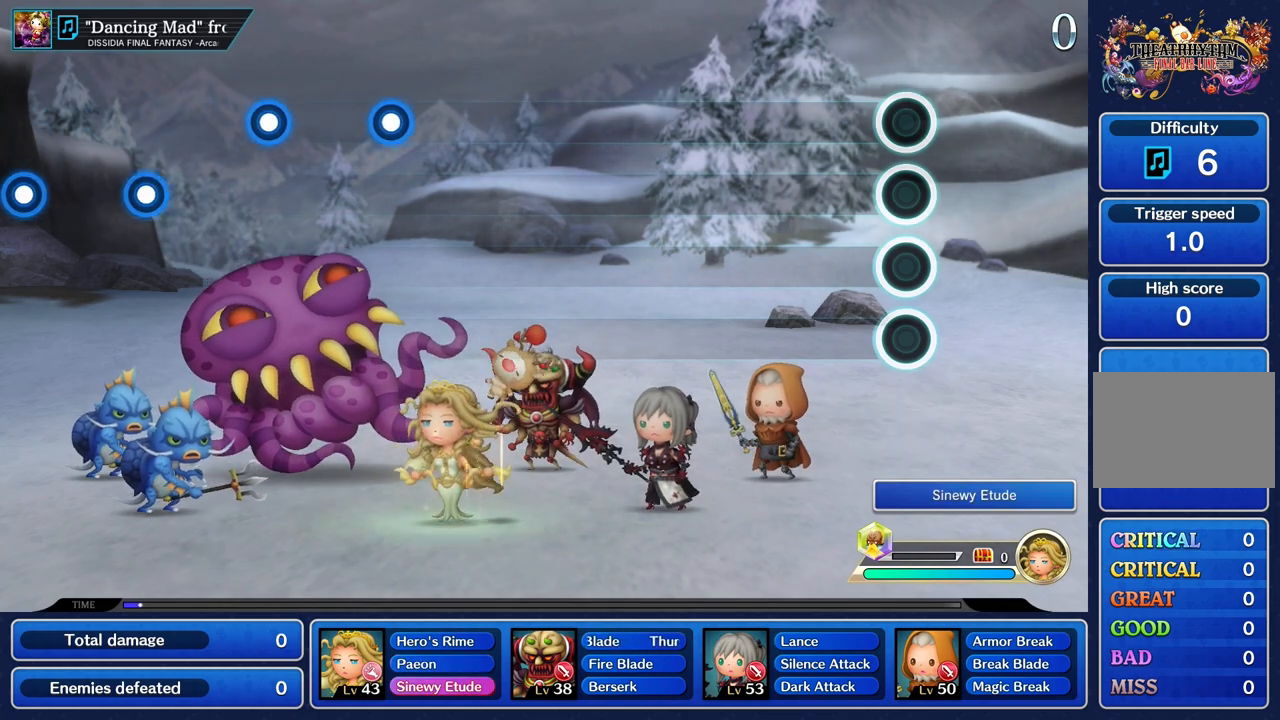
Gameplay with a controller (PlayStation layout); each line is a JSON object with the inputs held at the frame after it. "events" lists button and stick changes between this image and that frame as [ms after this image, input, new state], when the widget could be followed in between. Not read: CIRCLE L3 R2 R3 SQUARE.
{"buttons": [], "left_stick": "center", "right_stick": "center", "events": [[67, "left_stick", "right"], [67, "right_stick", "left"], [217, "left_stick", "down-left"], [283, "right_stick", "right"], [300, "left_stick", "up-left"], [333, "right_stick", "up"], [367, "left_stick", "up-right"], [417, "right_stick", "center"], [467, "left_stick", "center"]]}
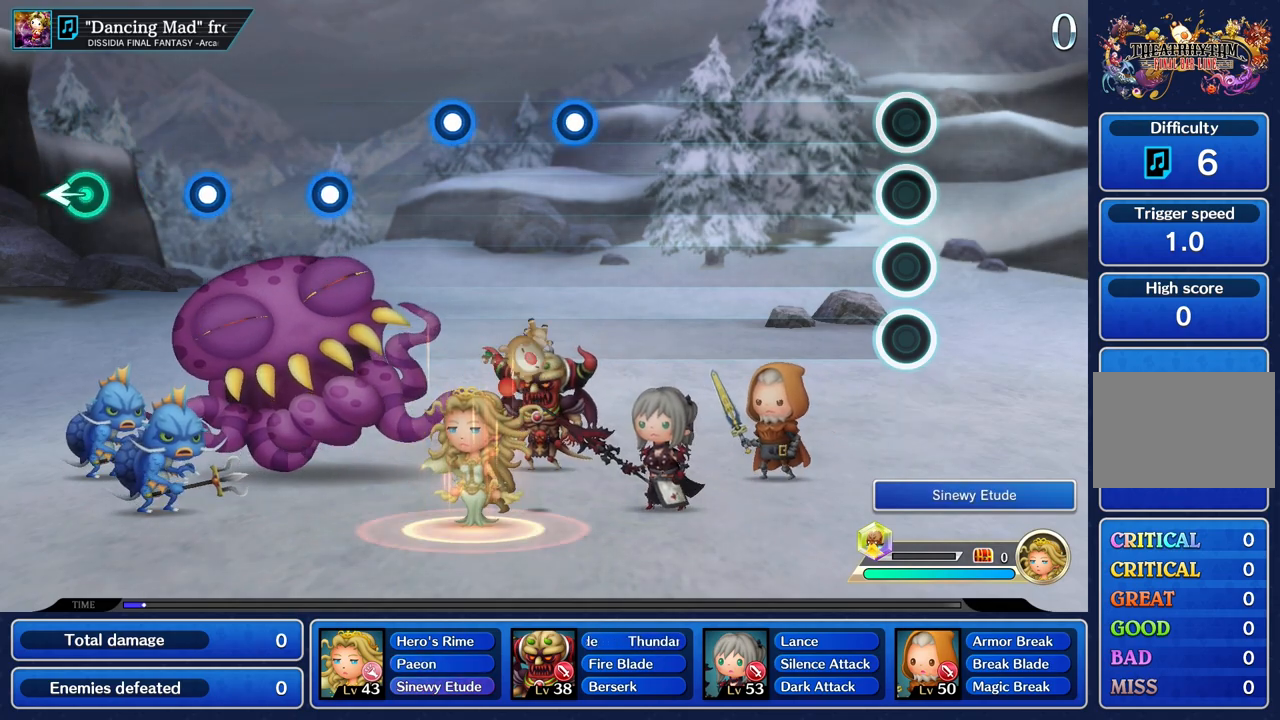
{"buttons": [], "left_stick": "center", "right_stick": "center", "events": []}
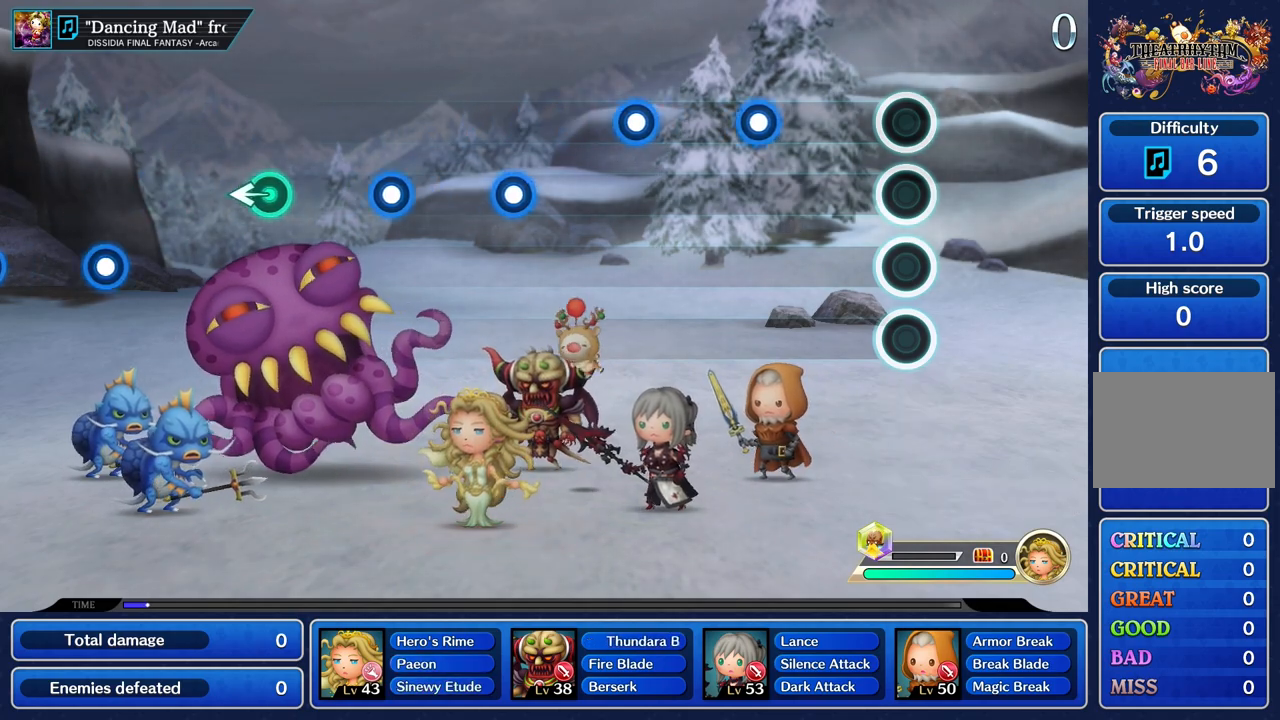
{"buttons": [], "left_stick": "center", "right_stick": "center", "events": [[400, "R1", "down"], [500, "R1", "up"]]}
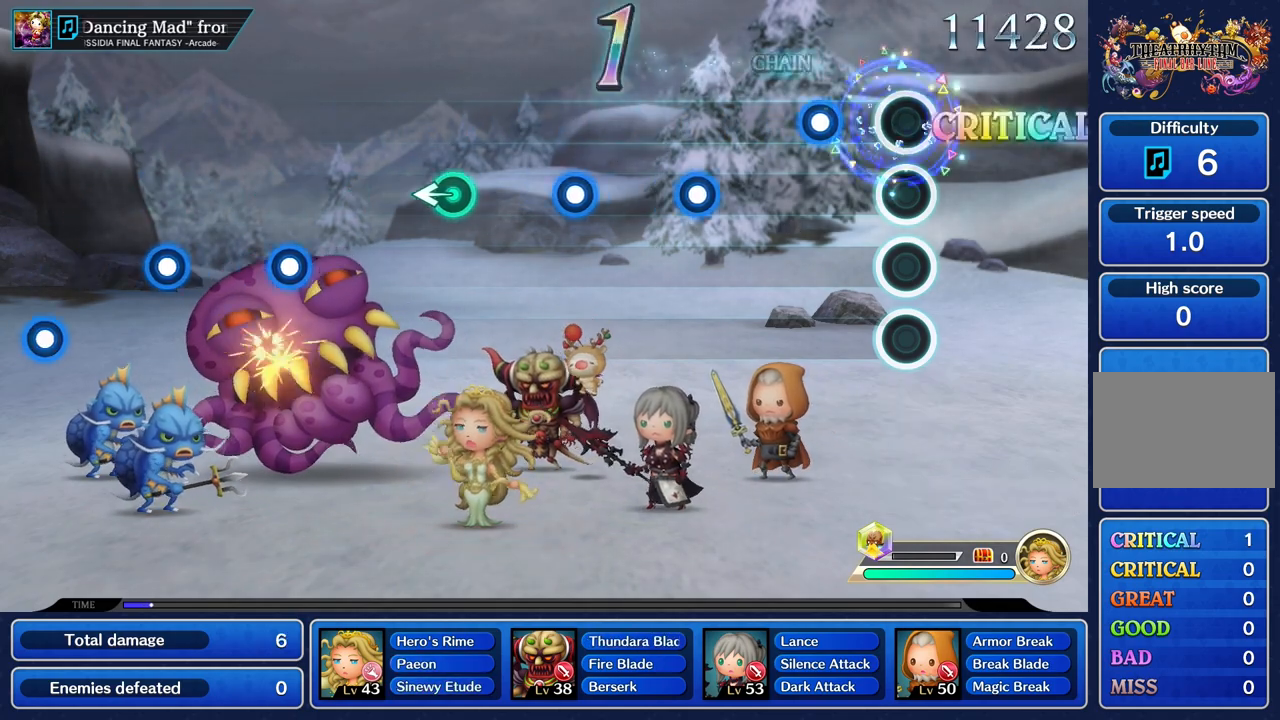
{"buttons": [], "left_stick": "center", "right_stick": "center", "events": [[201, "R1", "down"], [301, "R1", "up"]]}
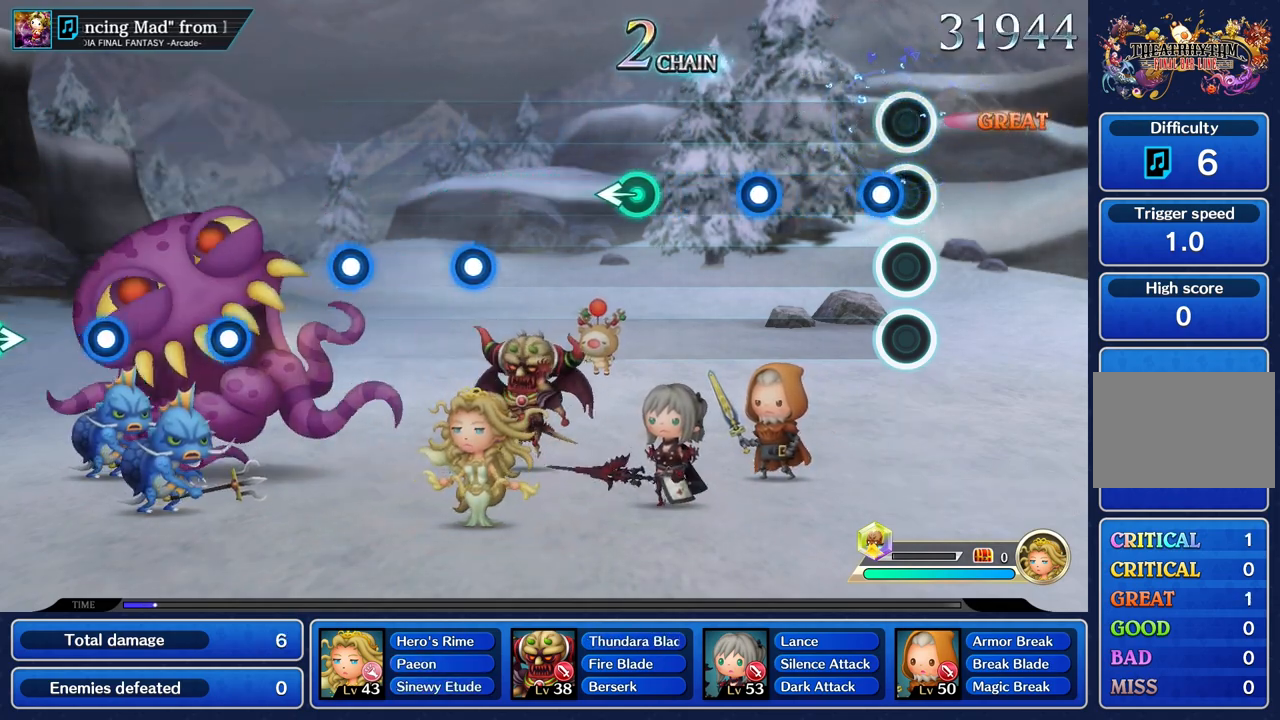
{"buttons": ["R1"], "left_stick": "center", "right_stick": "center", "events": [[133, "R1", "down"], [217, "R1", "up"], [417, "R1", "down"]]}
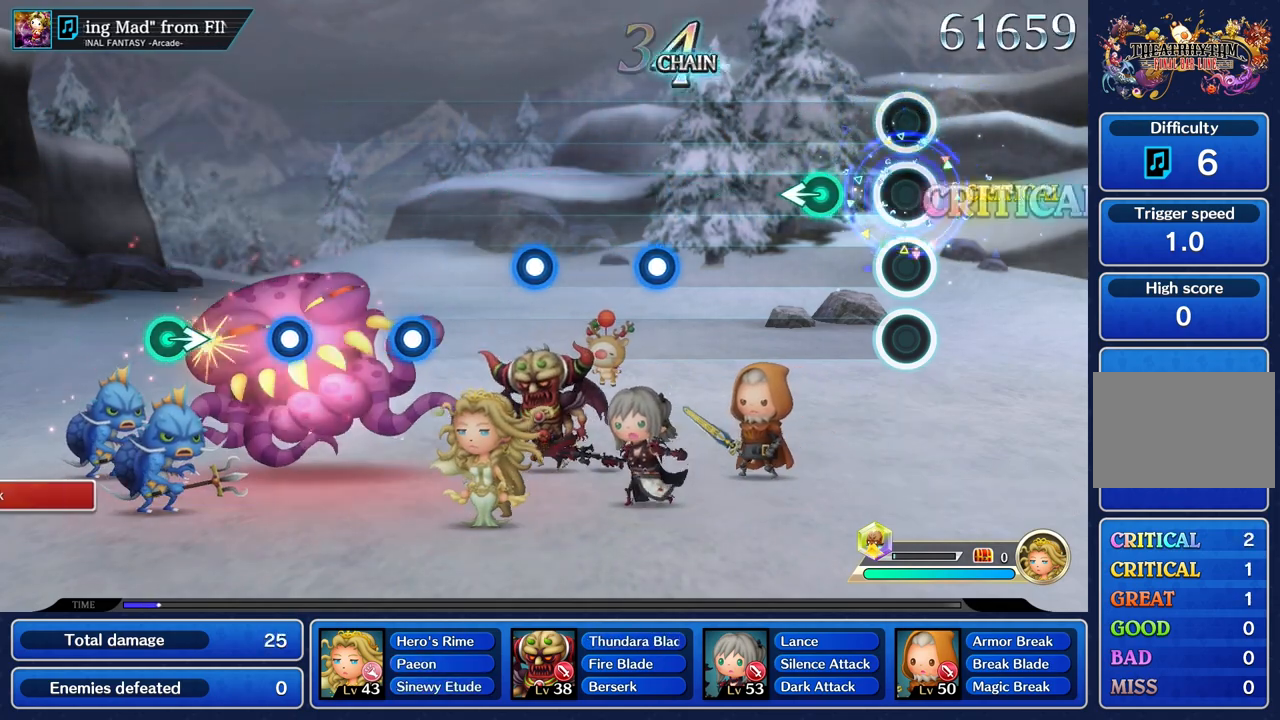
{"buttons": [], "left_stick": "center", "right_stick": "center", "events": [[17, "R1", "up"], [234, "left_stick", "left"], [351, "left_stick", "center"]]}
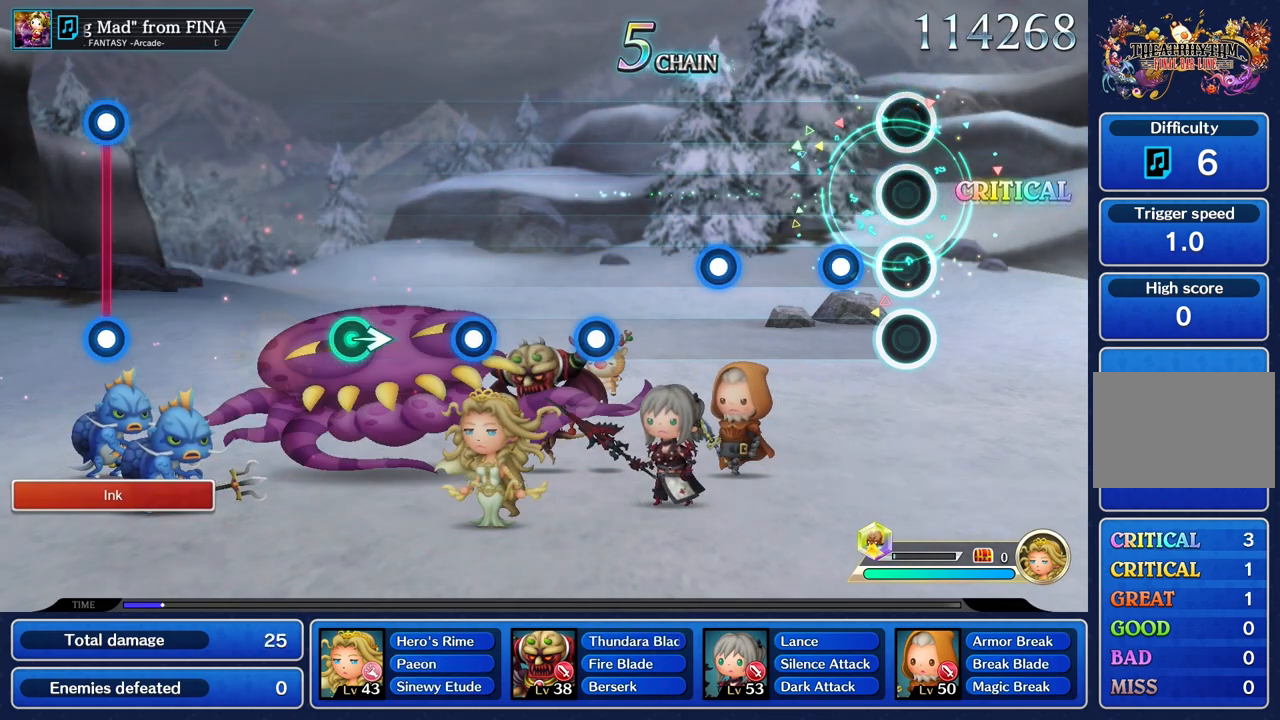
{"buttons": [], "left_stick": "center", "right_stick": "center", "events": [[217, "R1", "down"], [333, "R1", "up"]]}
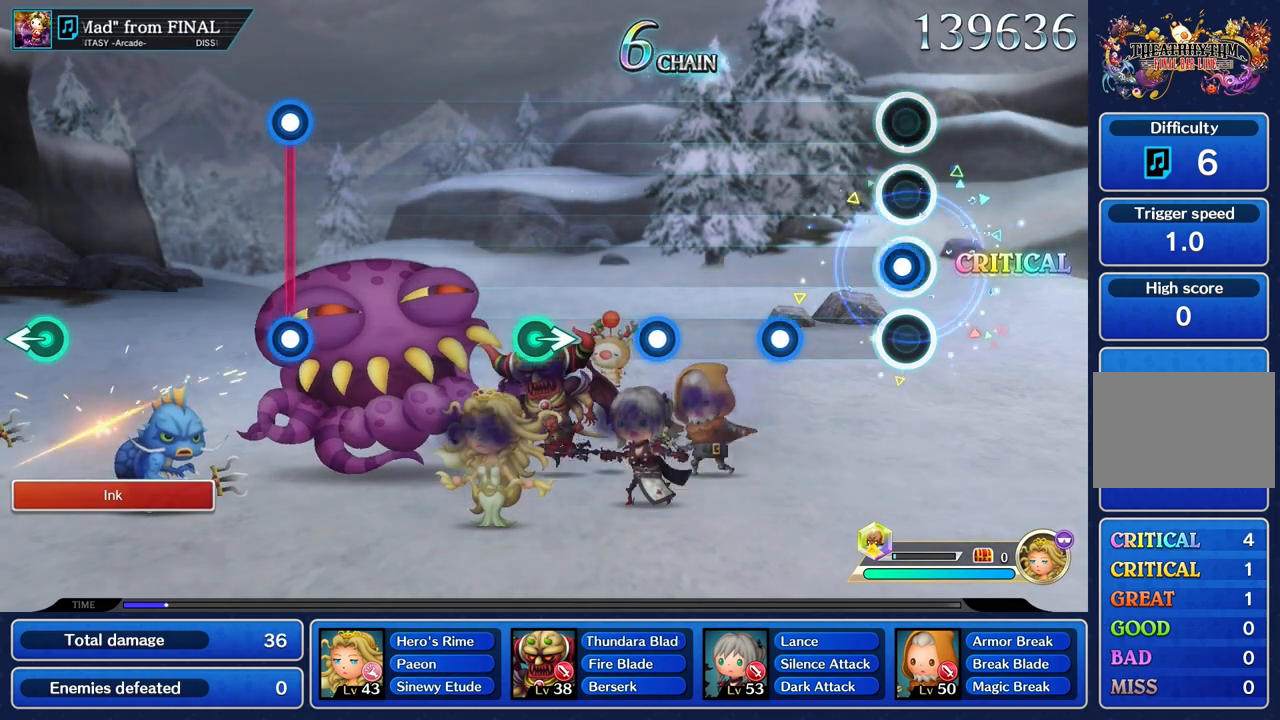
{"buttons": [], "left_stick": "center", "right_stick": "center", "events": [[34, "R1", "down"], [134, "R1", "up"], [384, "R1", "down"], [501, "R1", "up"]]}
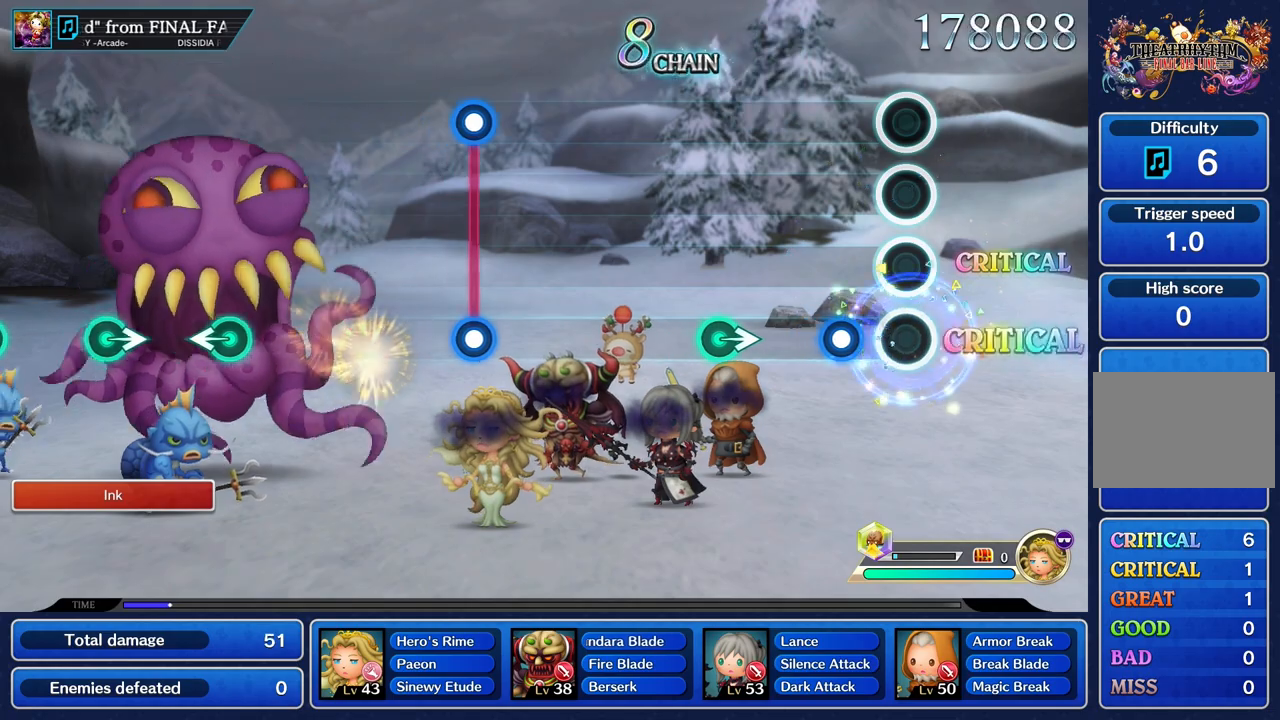
{"buttons": [], "left_stick": "right", "right_stick": "center", "events": [[200, "R1", "down"], [317, "R1", "up"], [484, "left_stick", "right"]]}
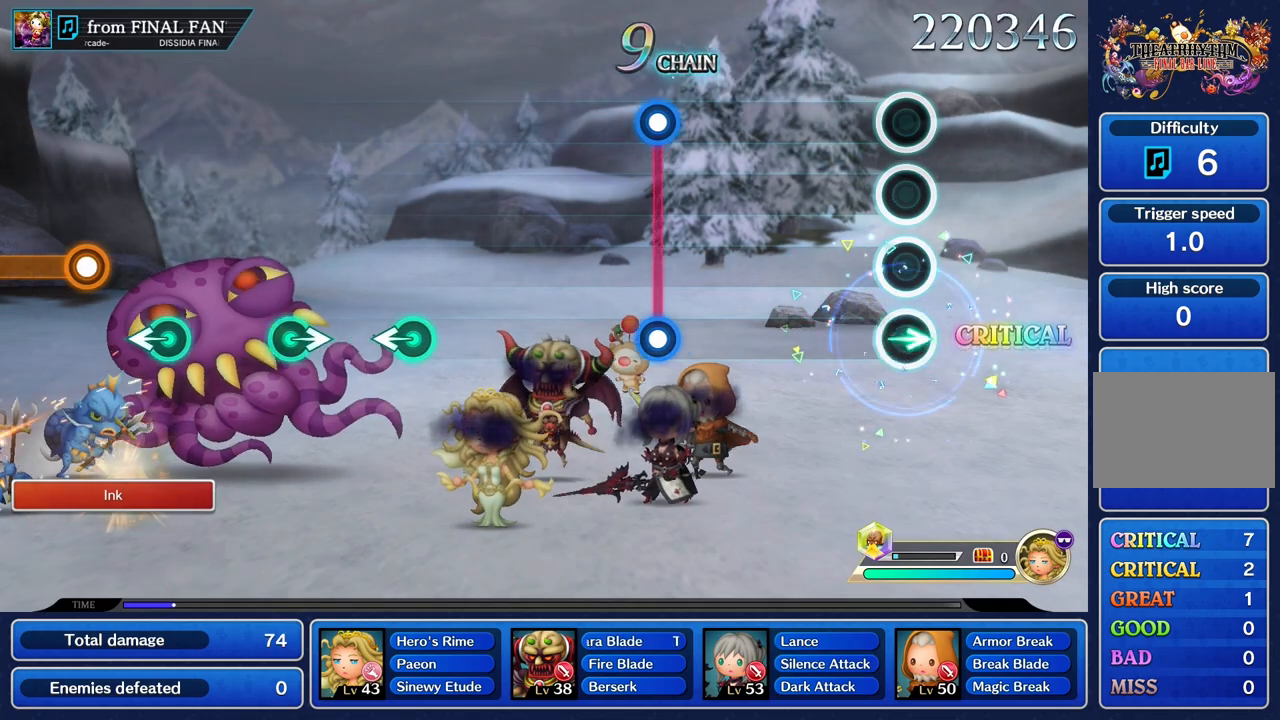
{"buttons": [], "left_stick": "center", "right_stick": "center", "events": [[134, "left_stick", "center"]]}
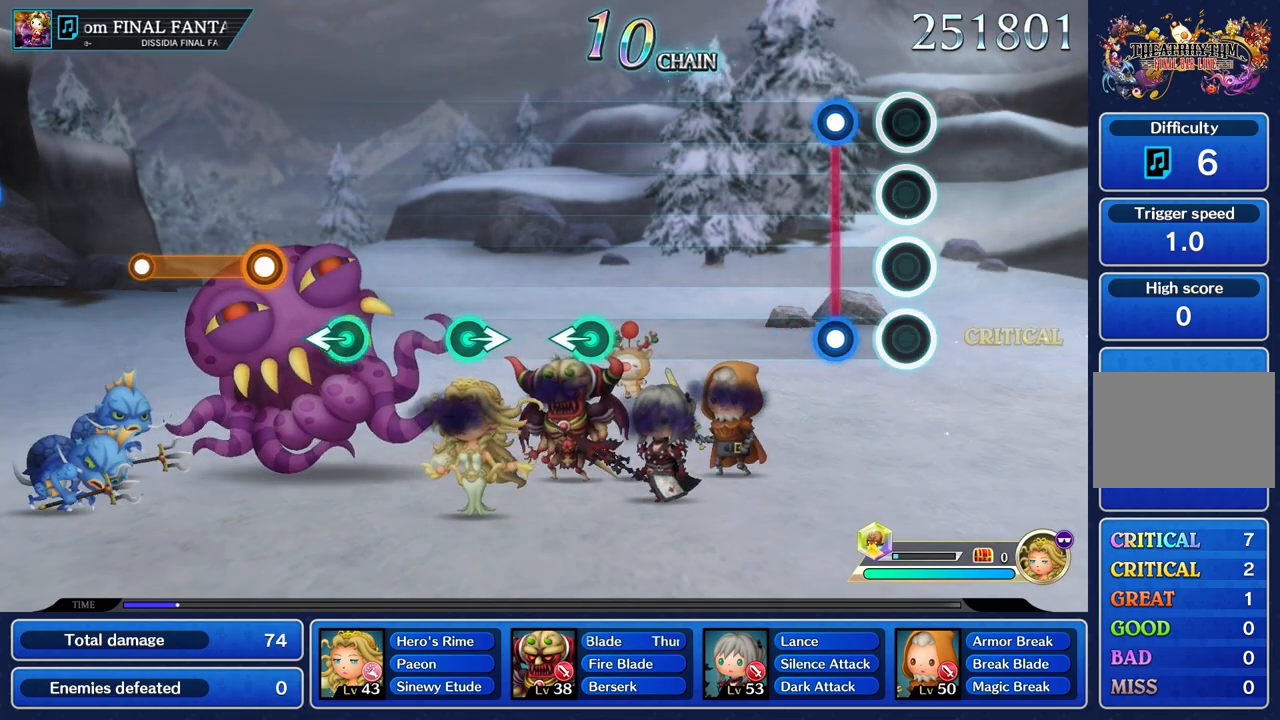
{"buttons": [], "left_stick": "center", "right_stick": "center", "events": [[200, "L1", "down"], [217, "R1", "down"], [317, "L1", "up"], [317, "R1", "up"]]}
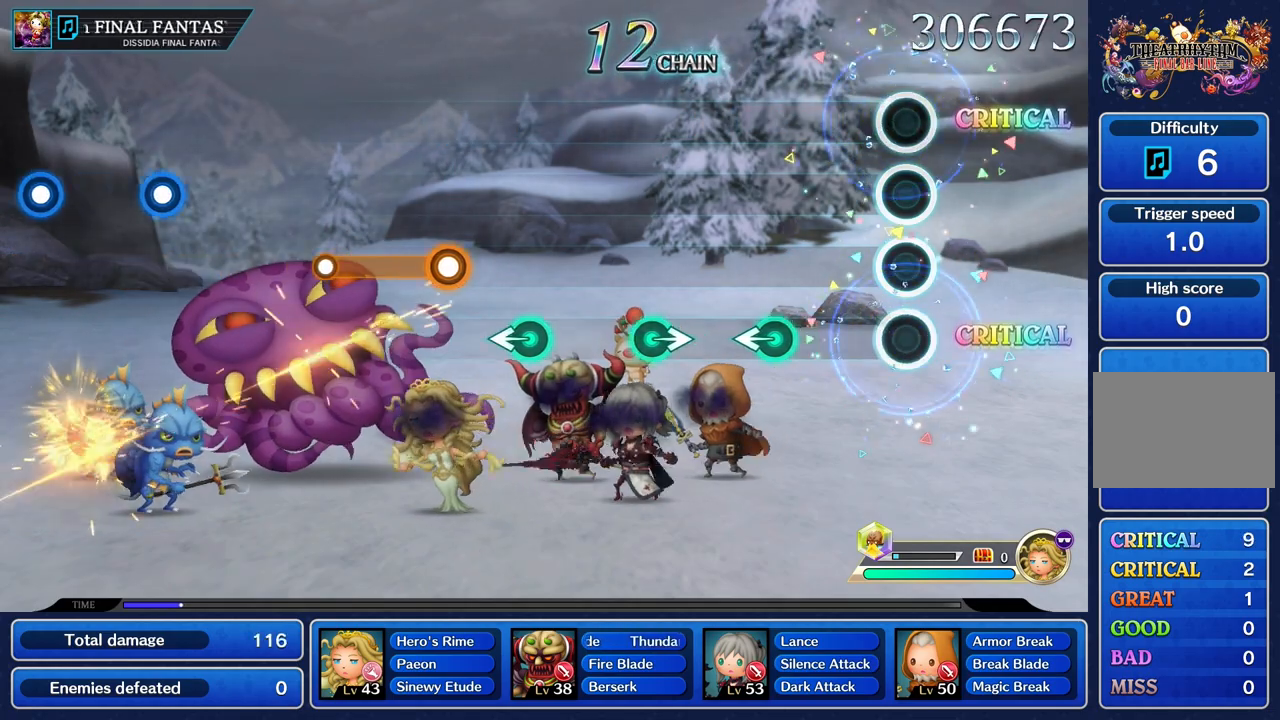
{"buttons": [], "left_stick": "left", "right_stick": "center", "events": [[400, "left_stick", "left"]]}
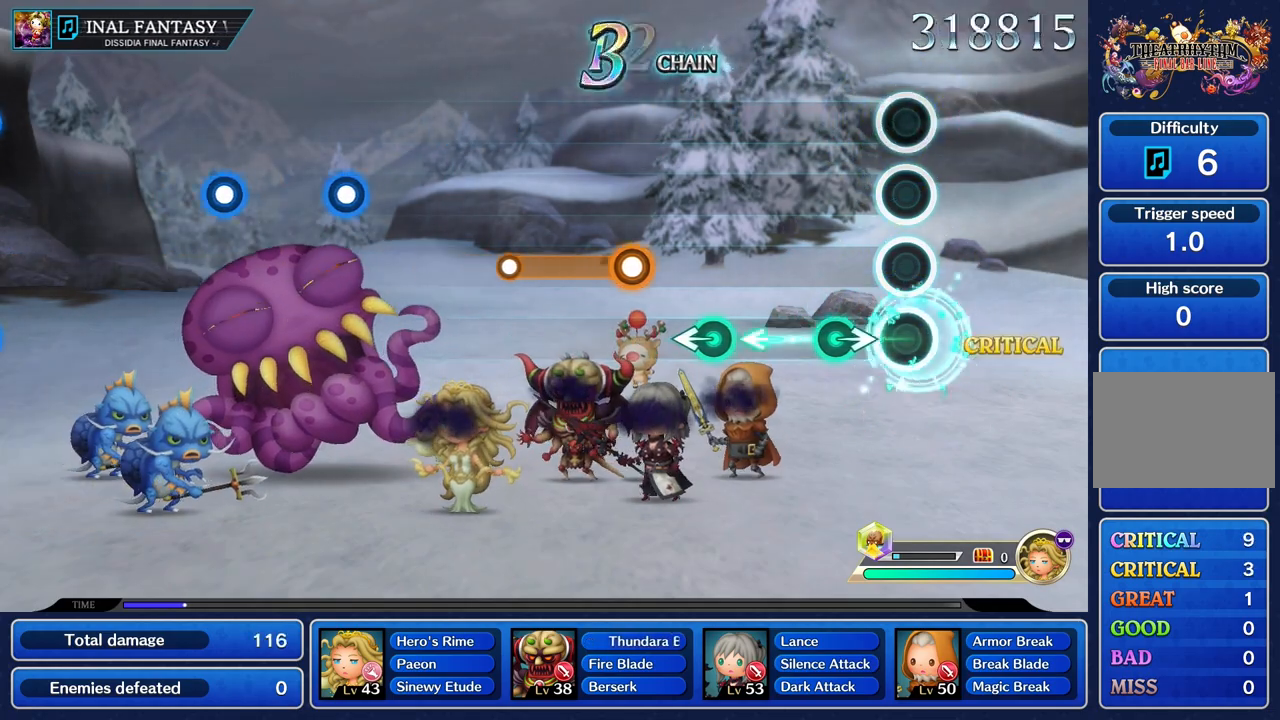
{"buttons": [], "left_stick": "center", "right_stick": "center", "events": [[17, "left_stick", "center"], [200, "left_stick", "right"], [317, "left_stick", "center"]]}
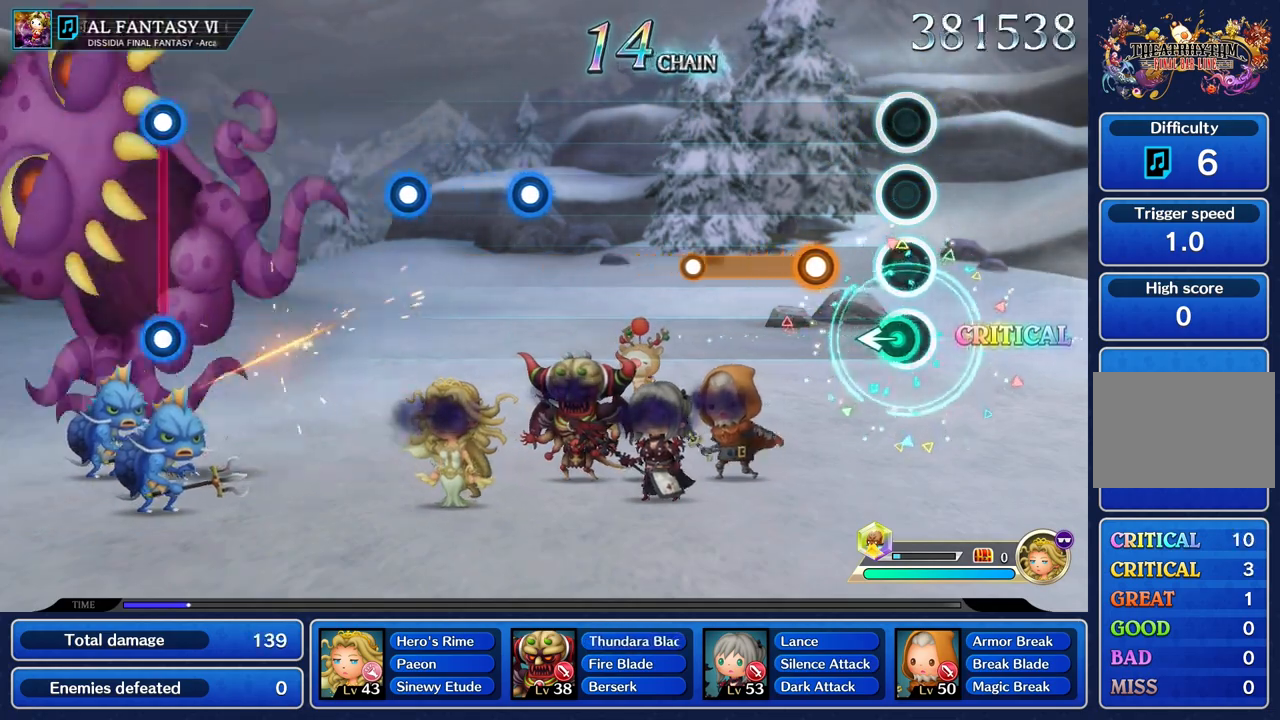
{"buttons": ["R1"], "left_stick": "center", "right_stick": "center", "events": [[33, "left_stick", "left"], [150, "left_stick", "center"], [300, "R1", "down"]]}
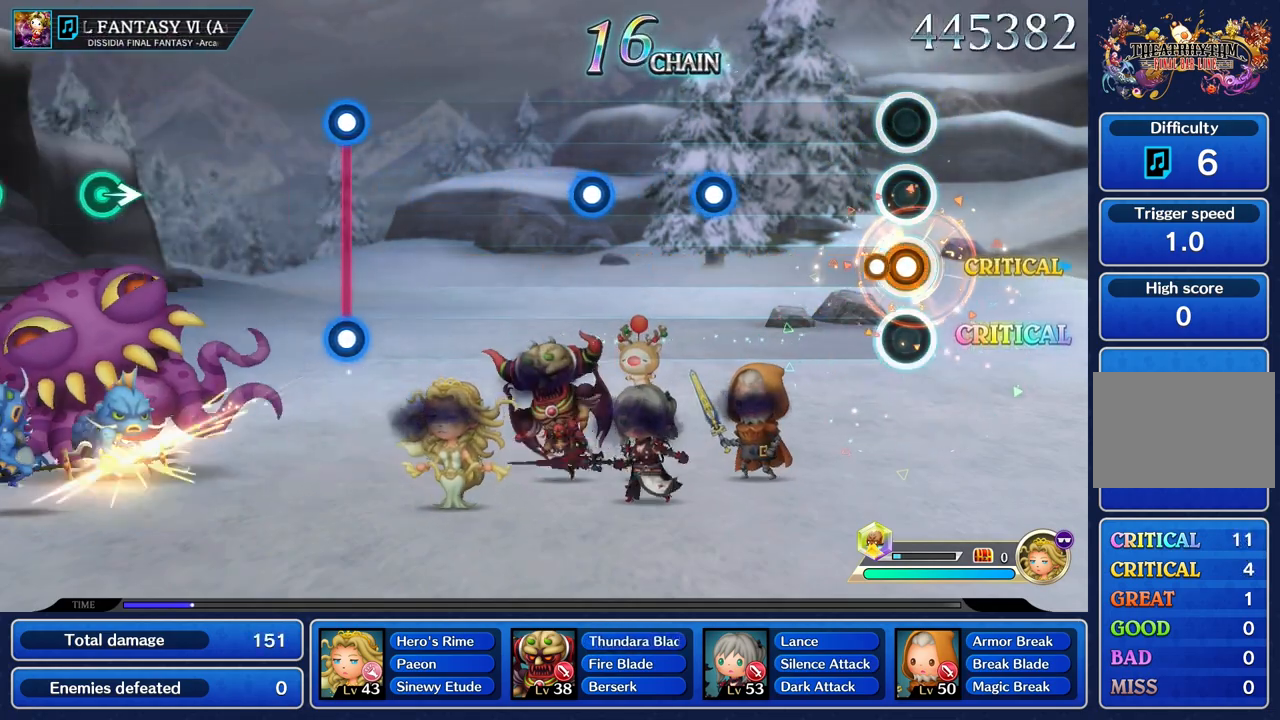
{"buttons": [], "left_stick": "center", "right_stick": "center", "events": [[117, "R1", "up"]]}
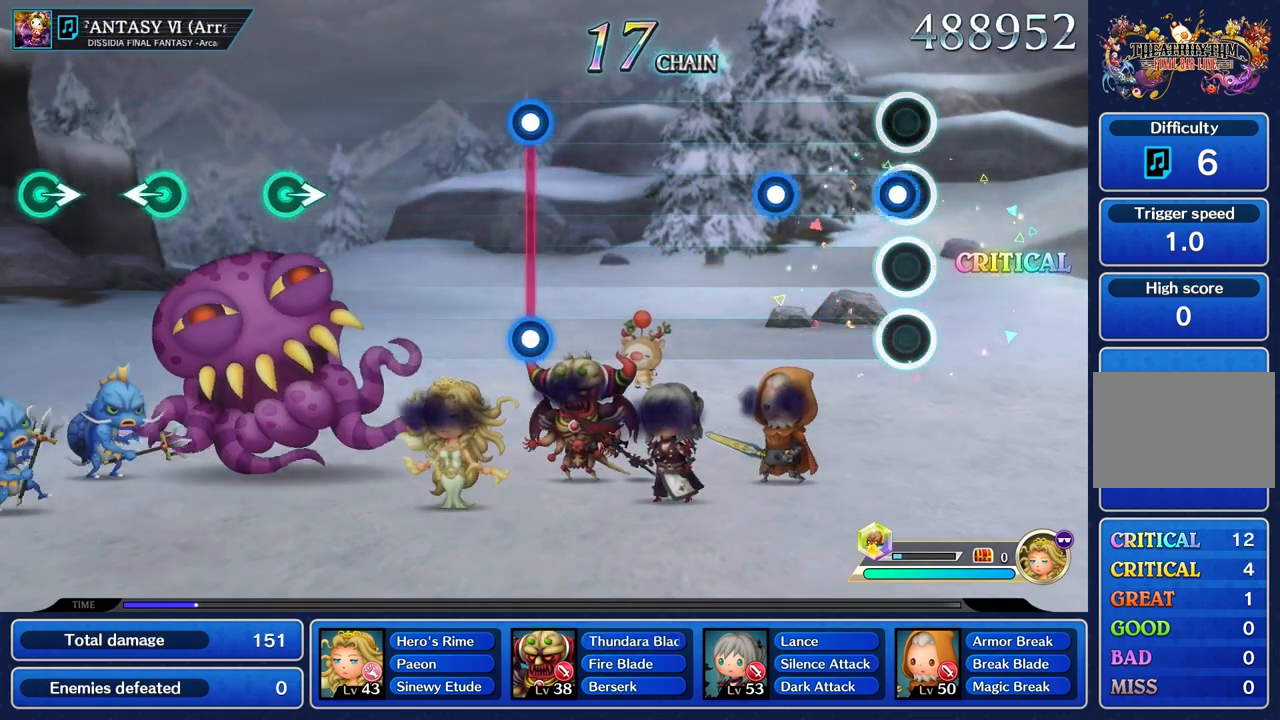
{"buttons": ["R1"], "left_stick": "center", "right_stick": "center", "events": [[66, "R1", "down"], [166, "R1", "up"], [433, "R1", "down"]]}
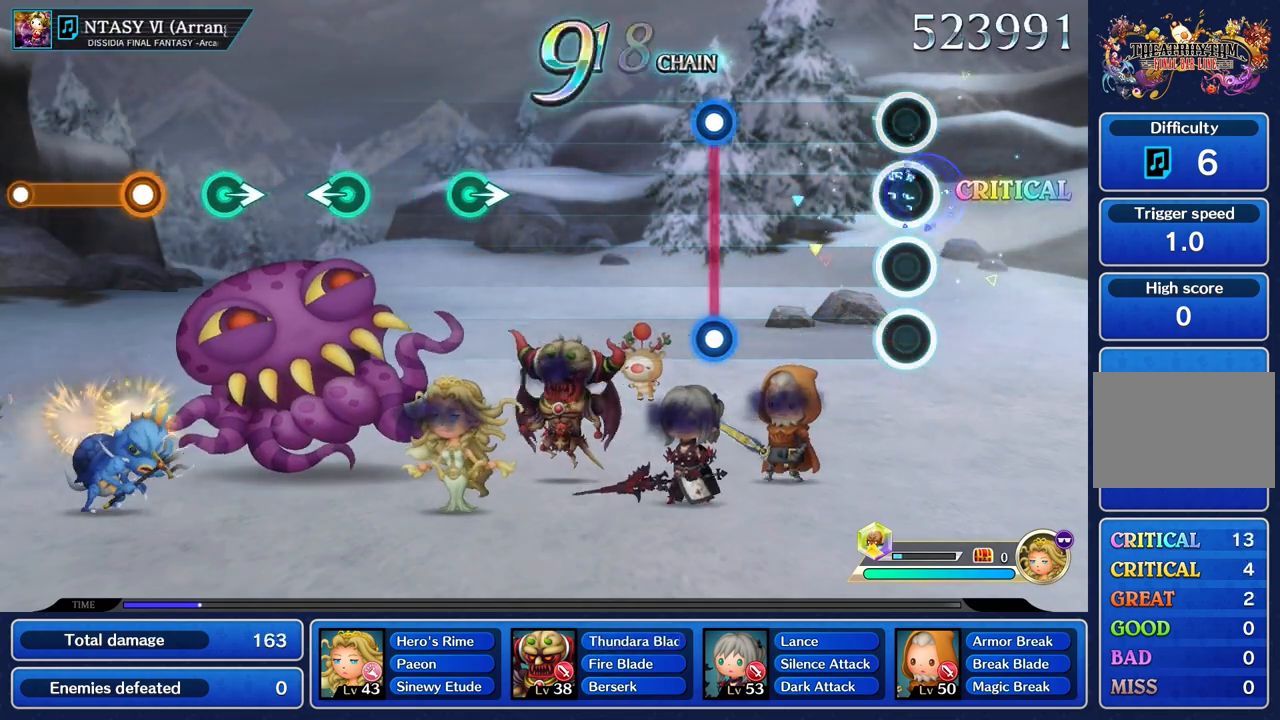
{"buttons": [], "left_stick": "center", "right_stick": "center", "events": [[33, "R1", "up"]]}
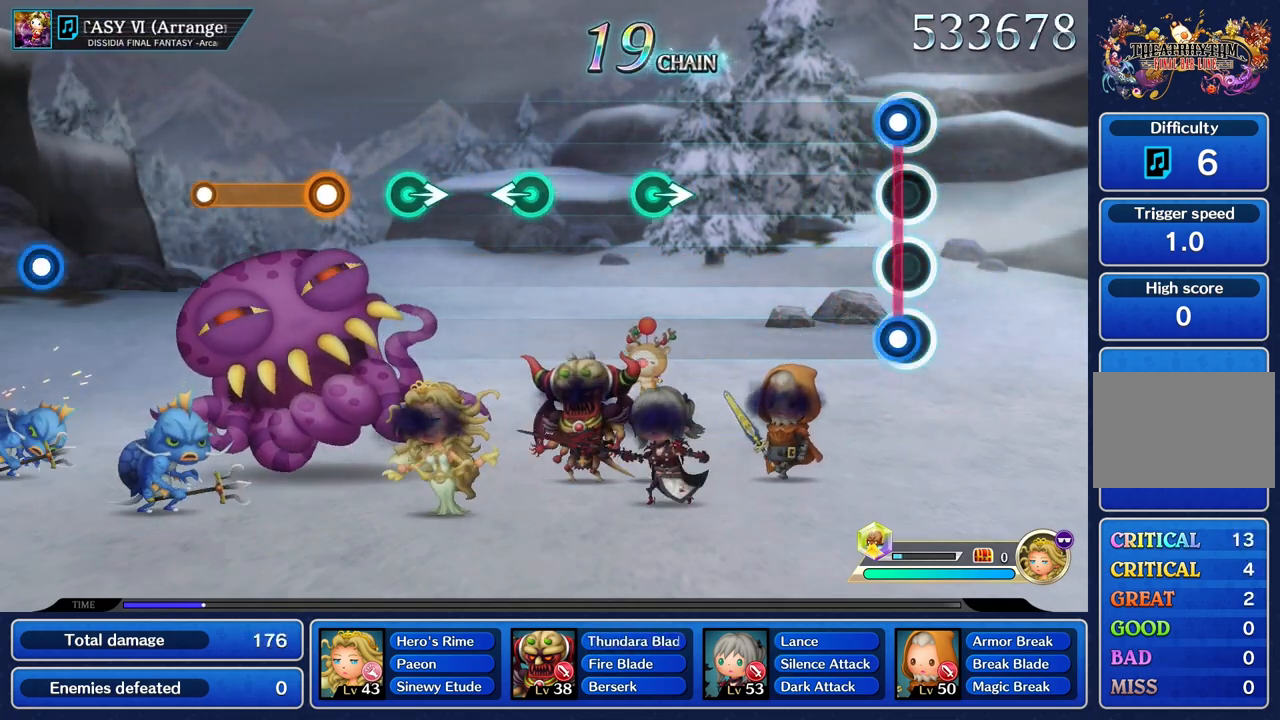
{"buttons": [], "left_stick": "center", "right_stick": "center", "events": [[33, "L1", "down"], [33, "R1", "down"], [133, "L1", "up"], [133, "R1", "up"]]}
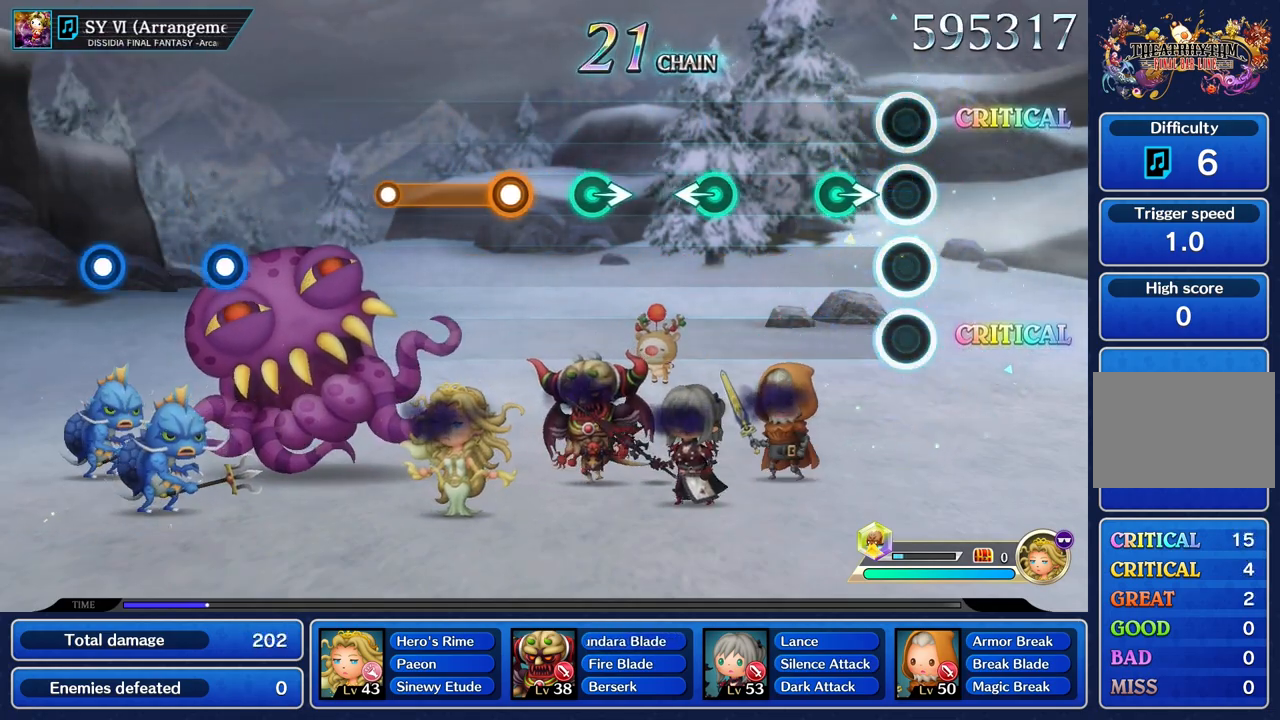
{"buttons": [], "left_stick": "center", "right_stick": "center", "events": [[217, "left_stick", "right"], [384, "left_stick", "center"]]}
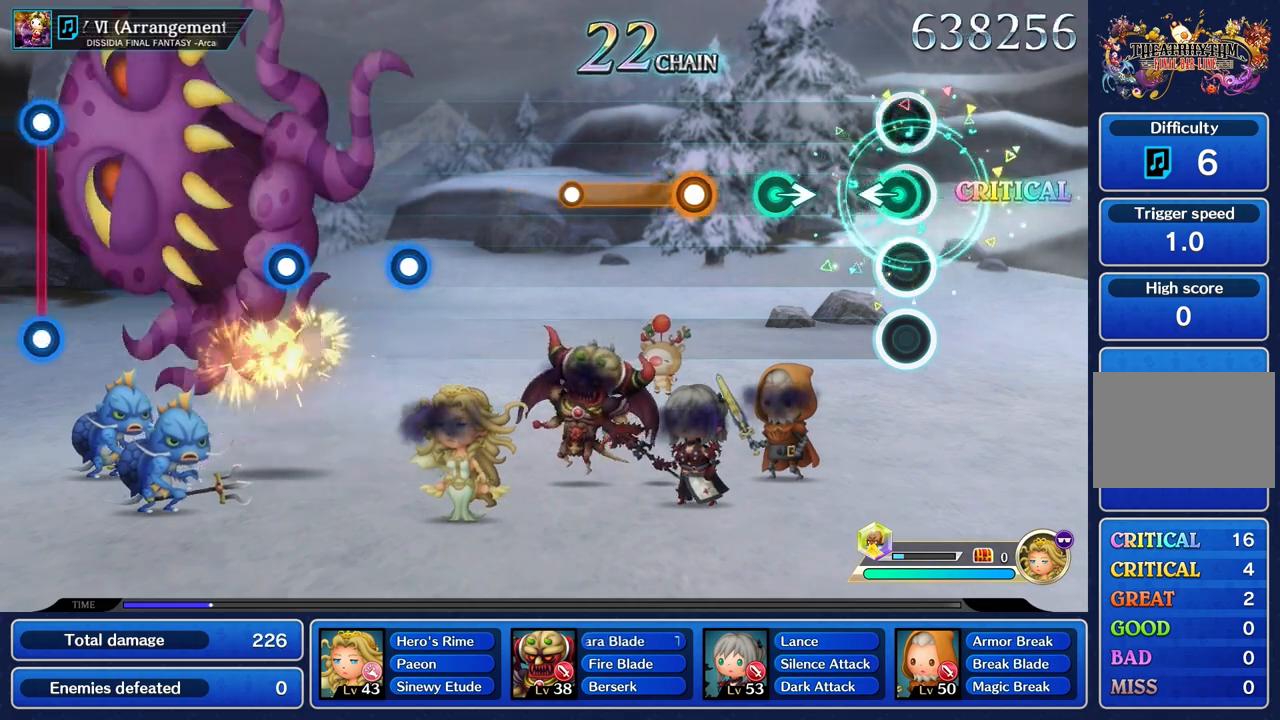
{"buttons": [], "left_stick": "right", "right_stick": "center", "events": [[83, "left_stick", "left"], [250, "left_stick", "center"], [400, "left_stick", "right"]]}
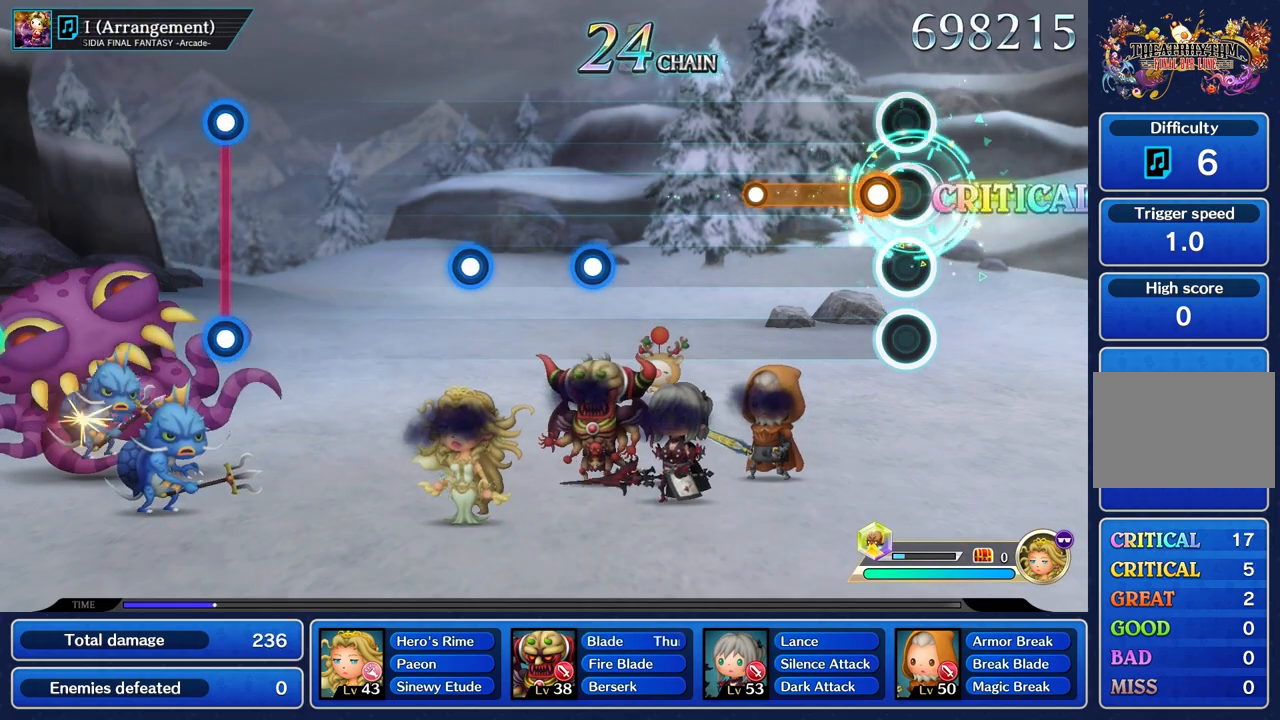
{"buttons": [], "left_stick": "center", "right_stick": "center", "events": [[50, "left_stick", "center"], [117, "R1", "down"], [434, "R1", "up"]]}
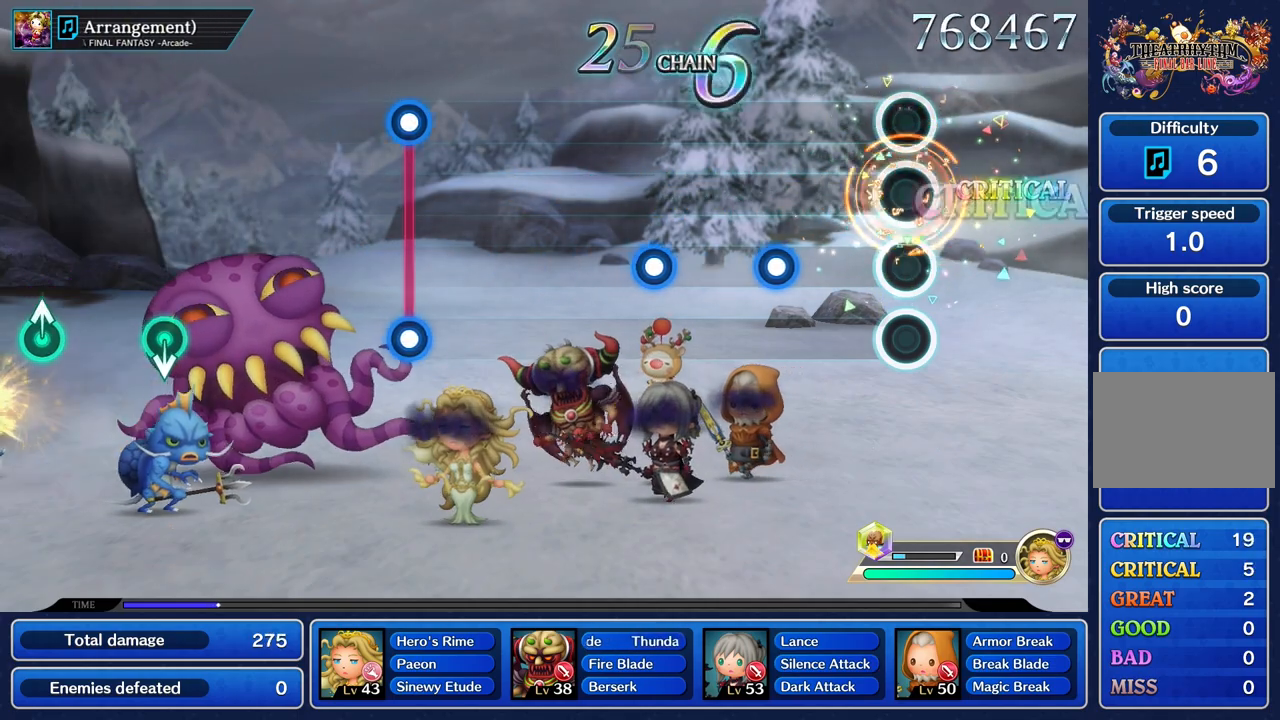
{"buttons": [], "left_stick": "center", "right_stick": "center", "events": [[367, "R1", "down"], [467, "R1", "up"]]}
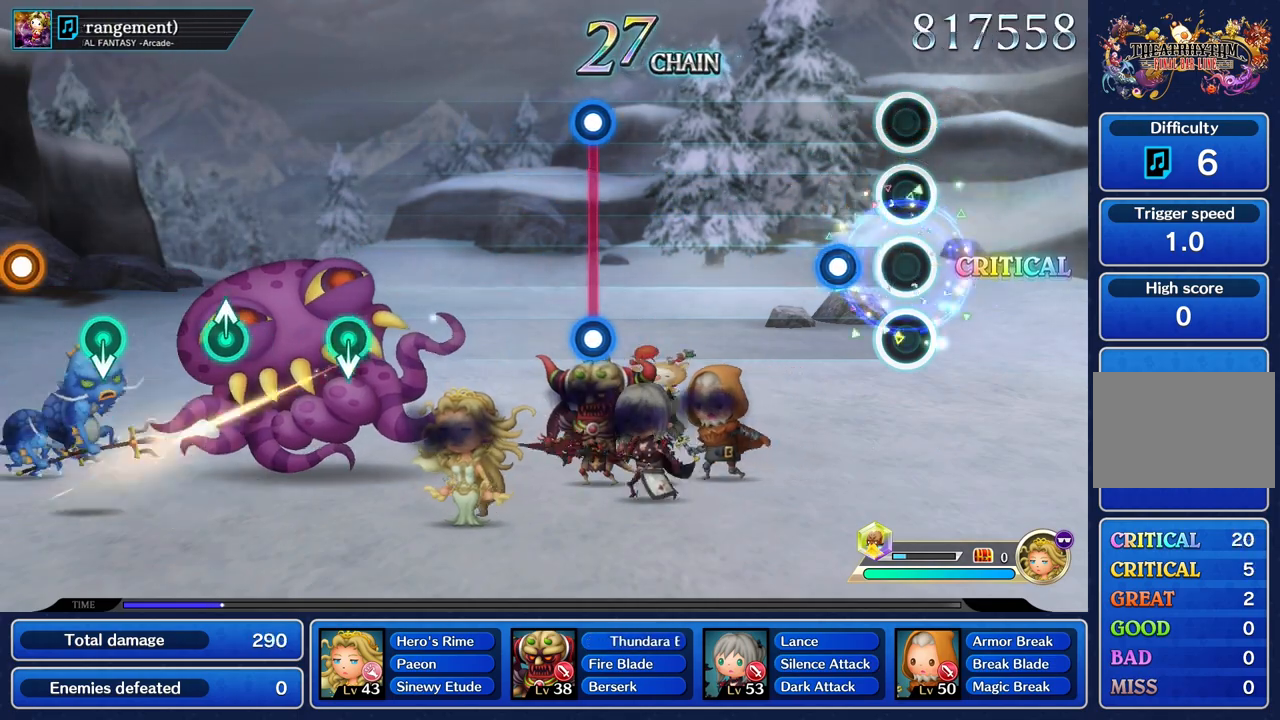
{"buttons": [], "left_stick": "center", "right_stick": "center", "events": [[217, "R1", "down"], [317, "R1", "up"]]}
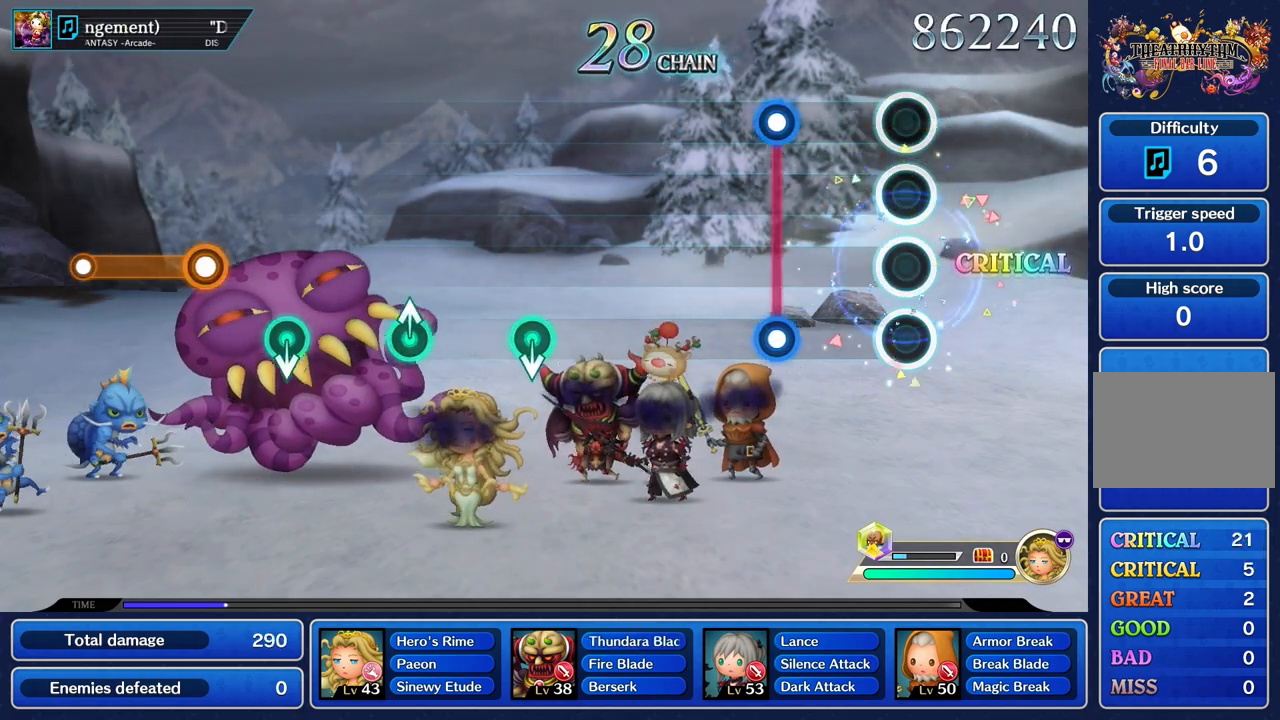
{"buttons": [], "left_stick": "center", "right_stick": "center", "events": [[350, "R1", "down"], [367, "L1", "down"], [467, "R1", "up"], [483, "L1", "up"]]}
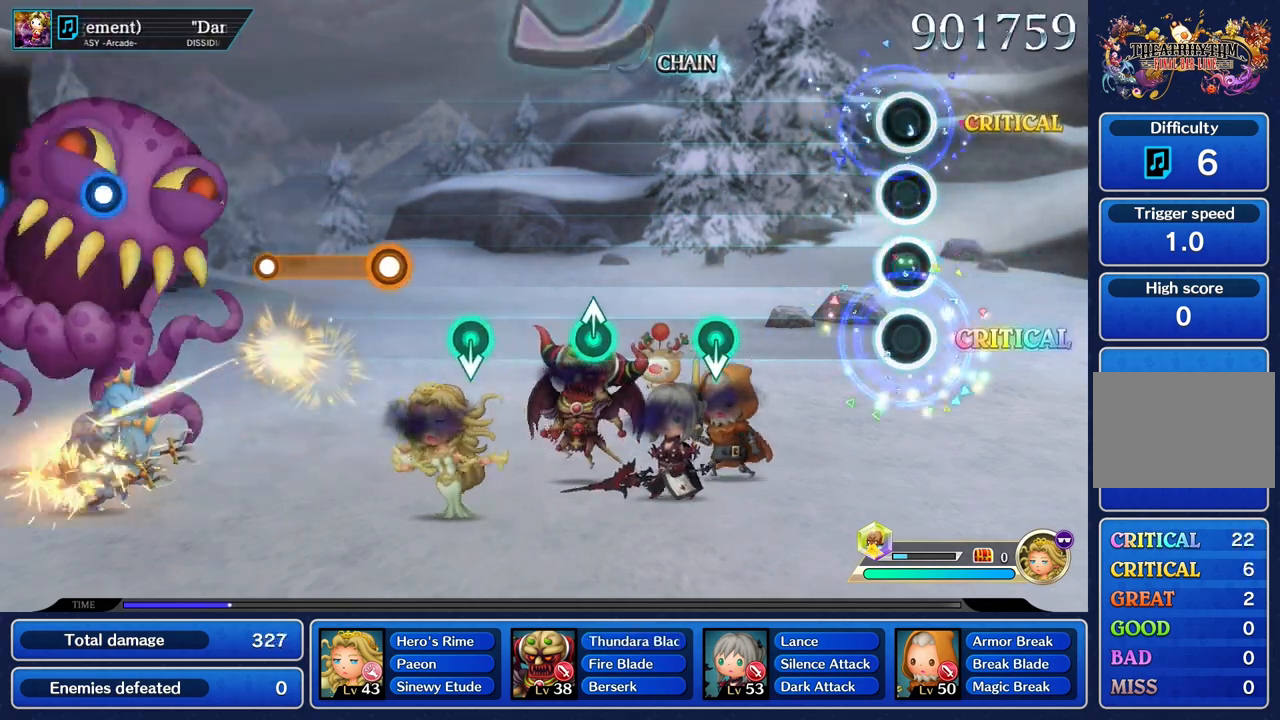
{"buttons": [], "left_stick": "center", "right_stick": "center", "events": []}
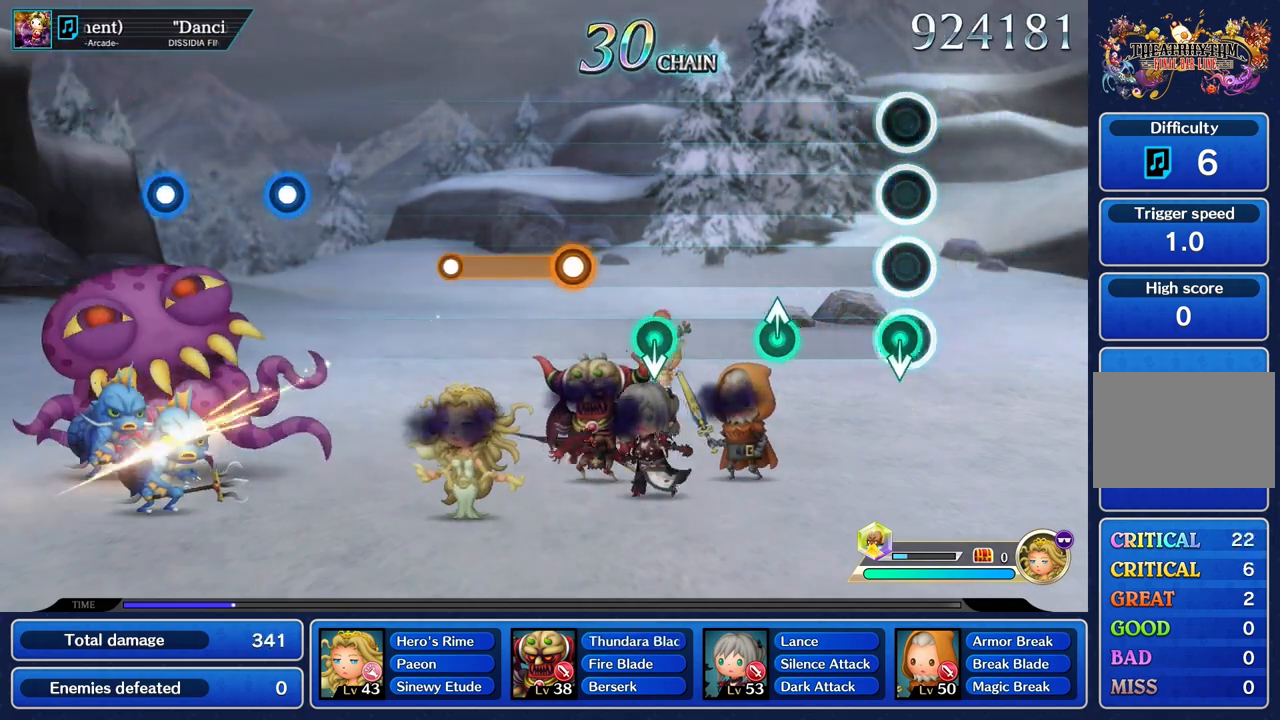
{"buttons": [], "left_stick": "center", "right_stick": "center"}